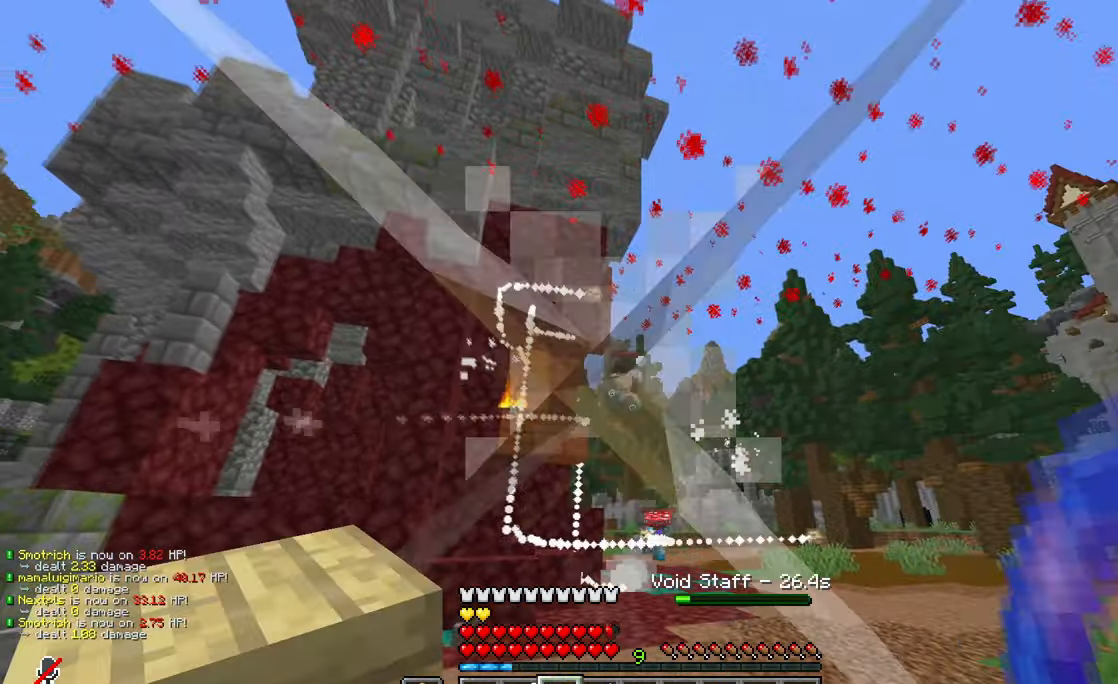
Gameplay with keyboard and mouse; each line is a JSON object with the keys and mouse buttons held at the frame after it. "events" lists presses ("down") and releases ("up") of "a", "d", "s", "w", "mouse_left" and "mouse_right" between this image and that frame as [ms after this image, input, new state], when the widget could be followed in between. "mouse_left", "mouse_right" = the "left", "right" buttons of the "mouse" list. No other keys are recorded. Fast repeated clicks can show as one long hold. Mouse movement is not recorded.
{"keys": ["d", "w"], "mouse": ["right"], "events": [[100, "mouse_right", "down"], [250, "d", "down"]]}
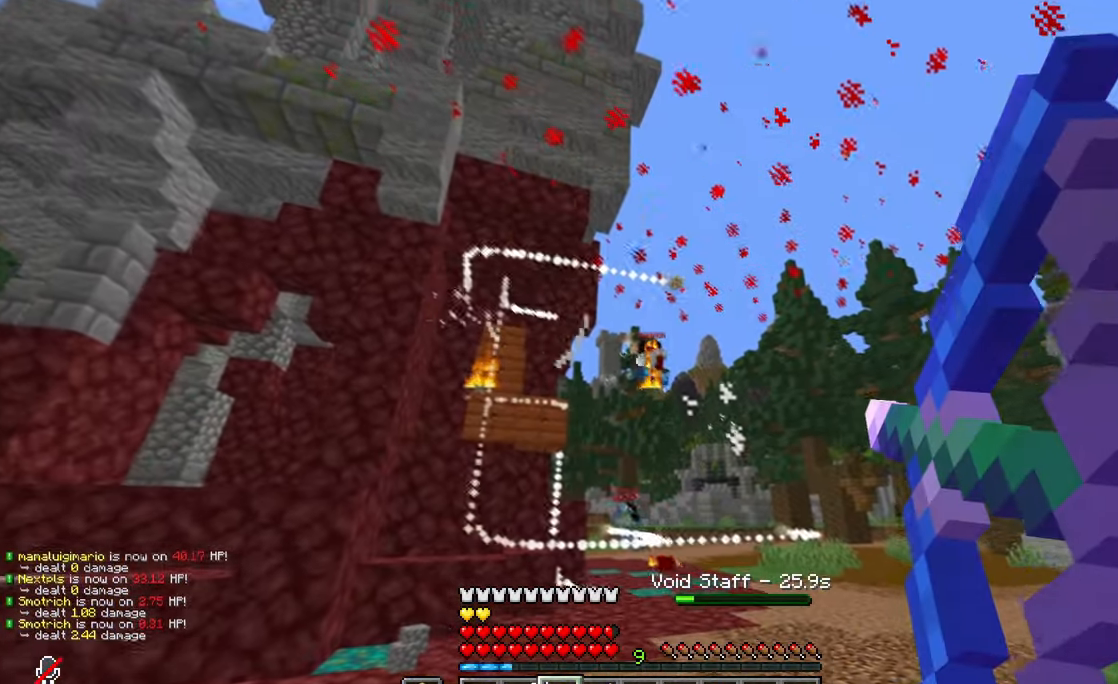
{"keys": ["w"], "mouse": ["right"], "events": [[434, "d", "up"]]}
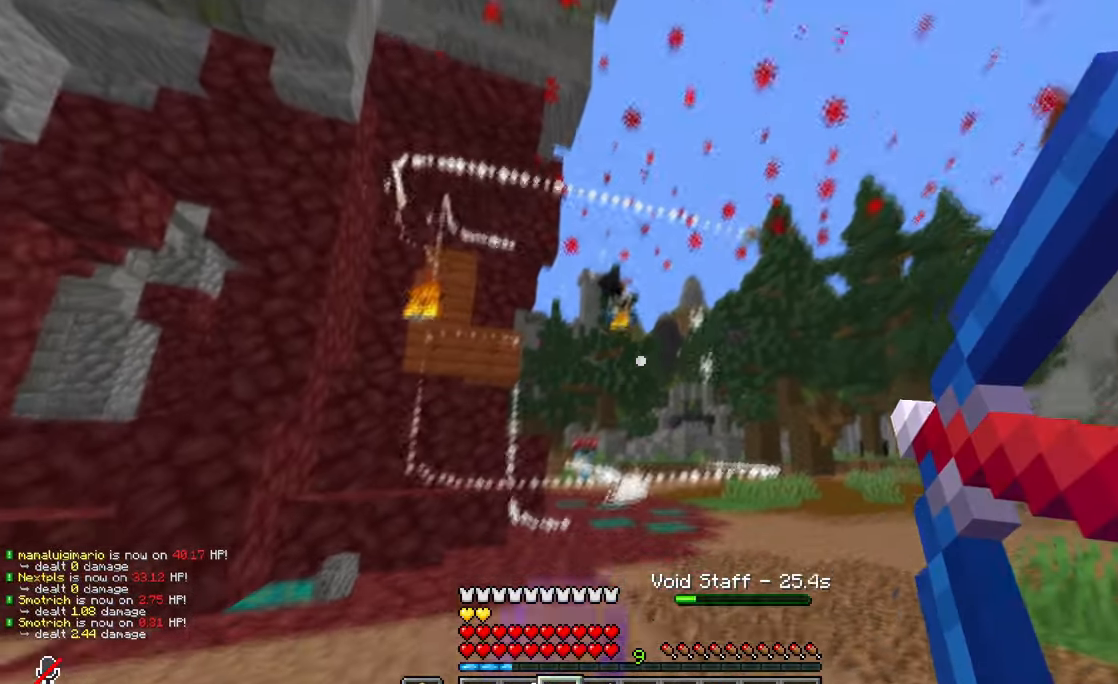
{"keys": ["w"], "mouse": ["right"], "events": []}
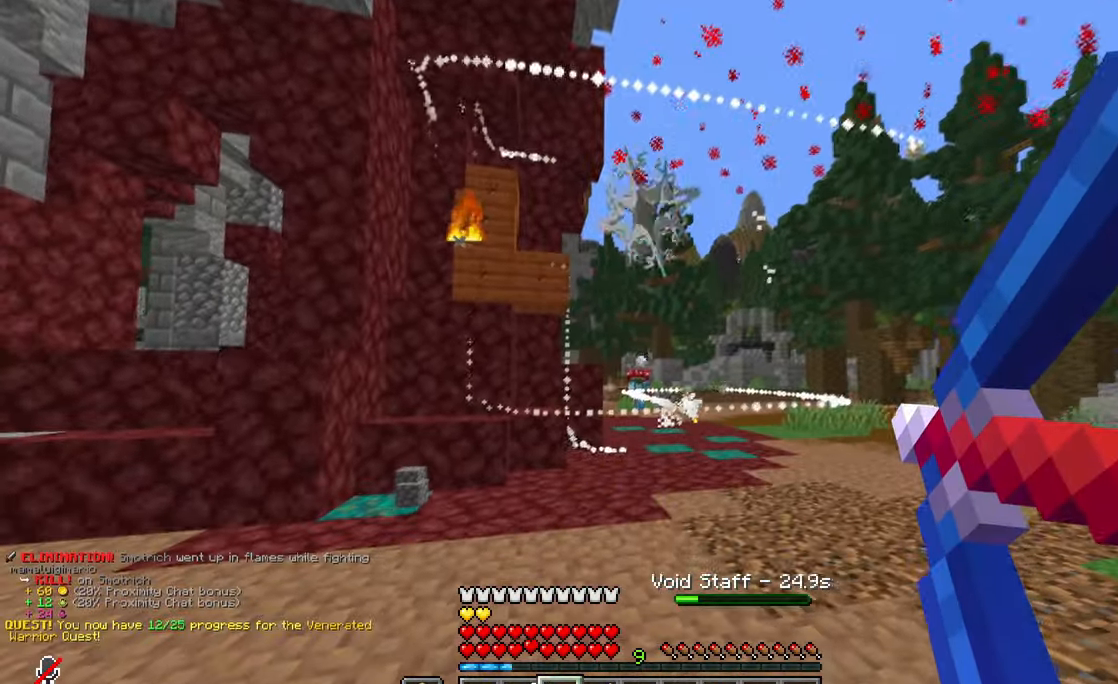
{"keys": ["d", "w"], "mouse": [], "events": [[100, "mouse_right", "up"], [167, "d", "down"]]}
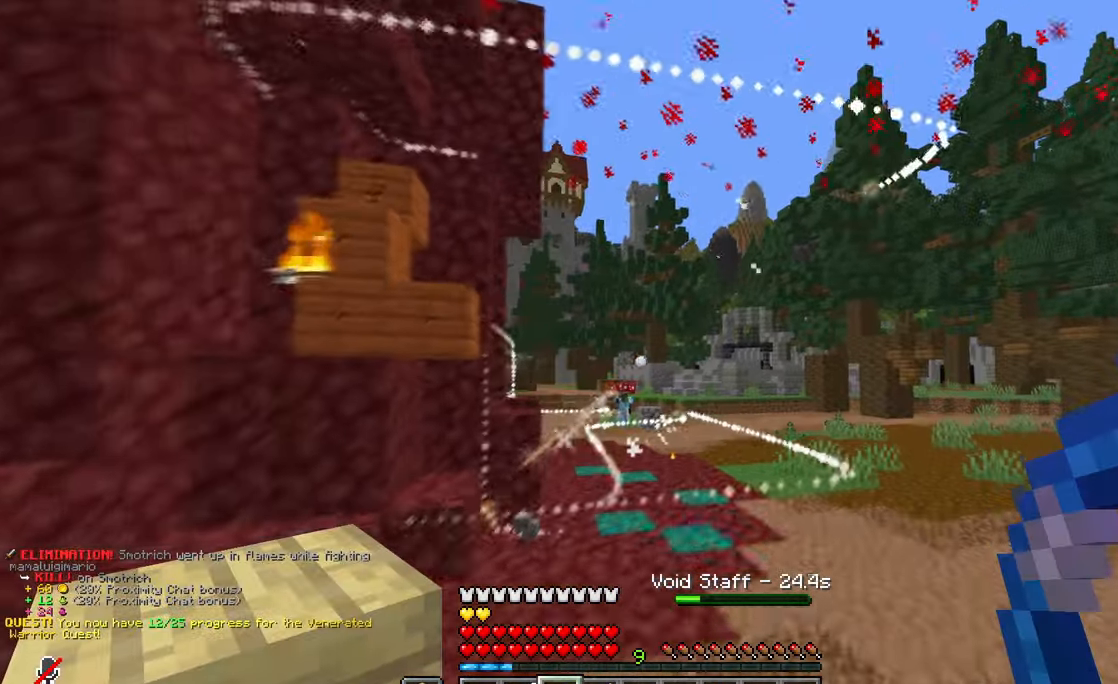
{"keys": ["d", "w"], "mouse": [], "events": []}
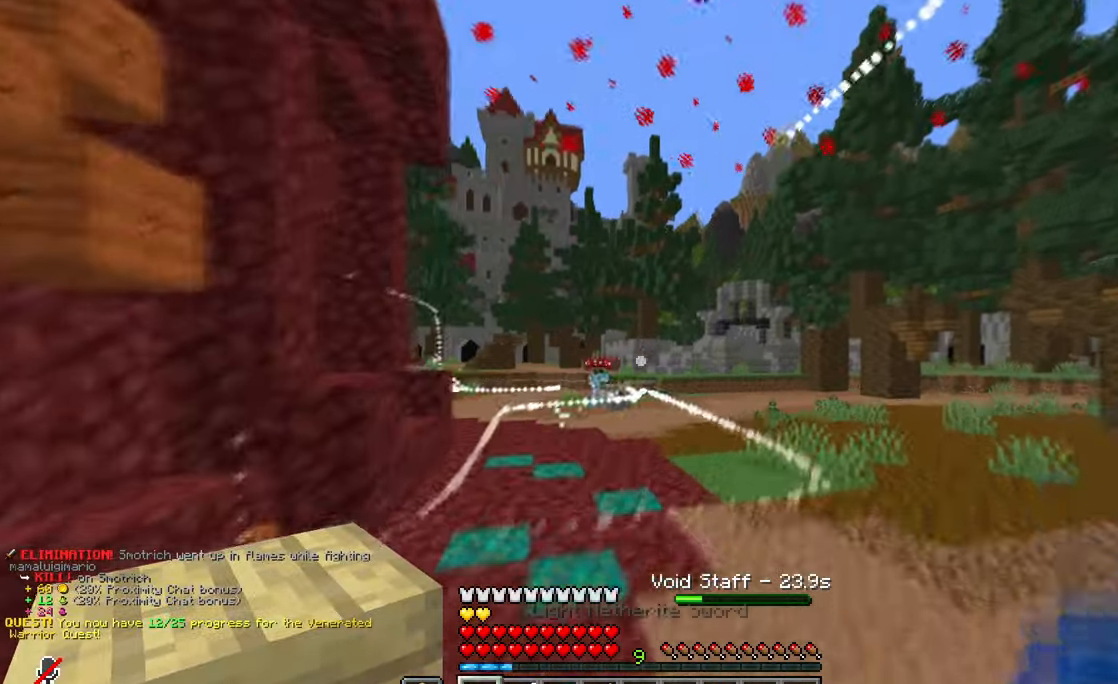
{"keys": ["d", "w"], "mouse": ["right"], "events": [[483, "mouse_right", "down"]]}
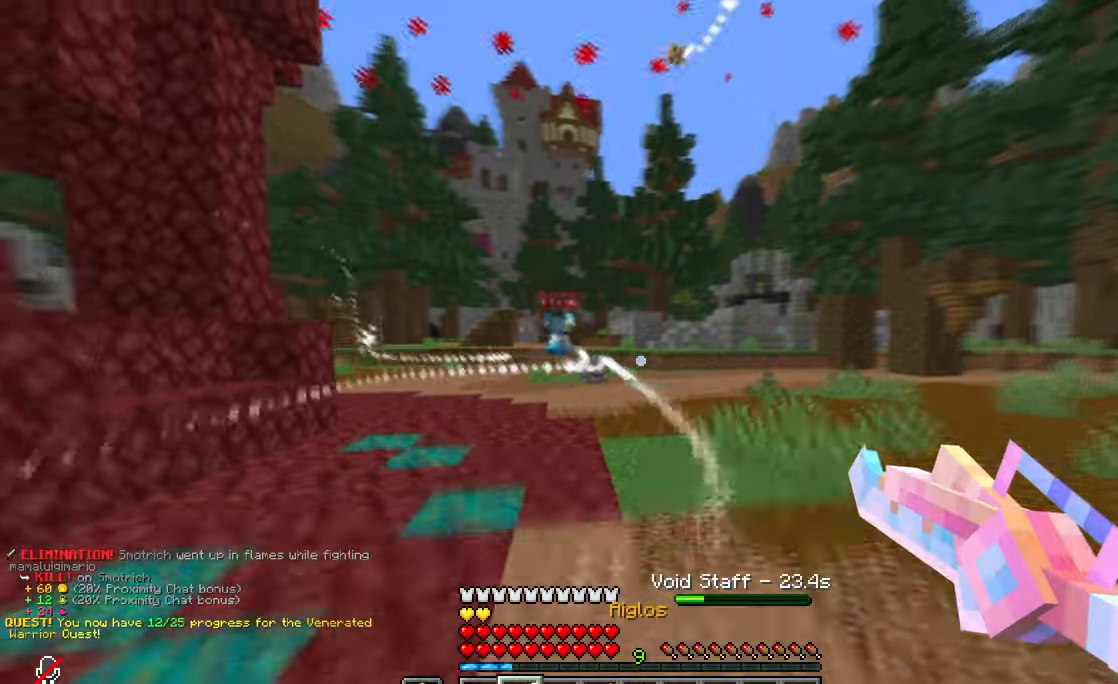
{"keys": ["a"], "mouse": ["right"], "events": [[384, "a", "down"], [434, "w", "up"], [451, "d", "up"]]}
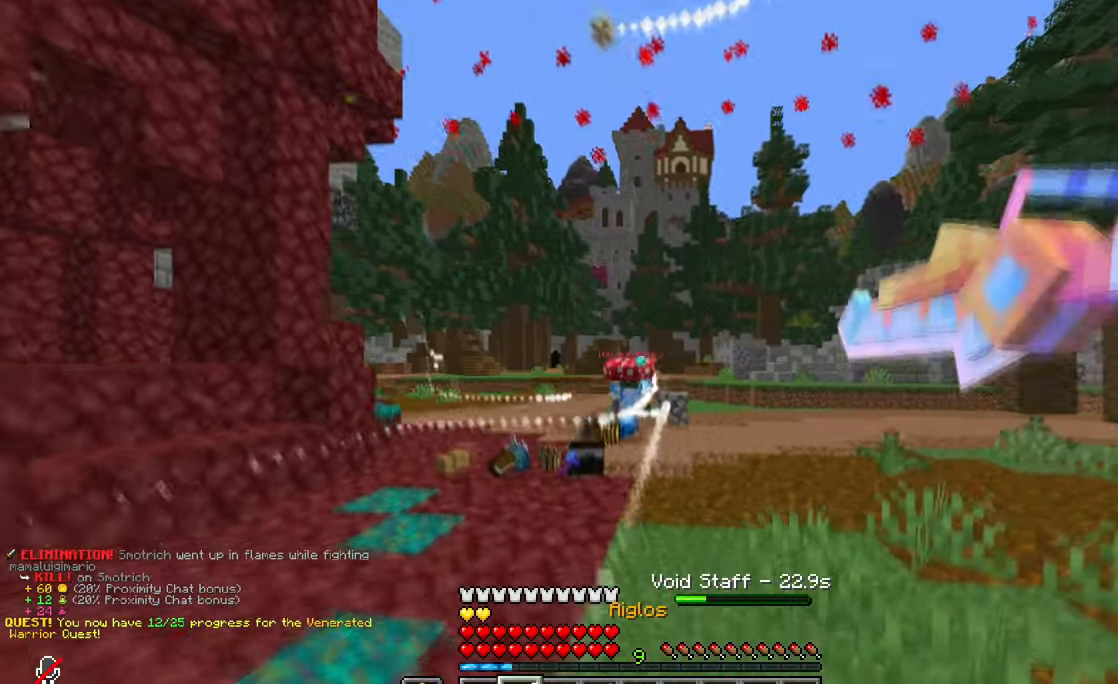
{"keys": ["a", "w"], "mouse": [], "events": [[417, "w", "down"], [467, "mouse_right", "up"]]}
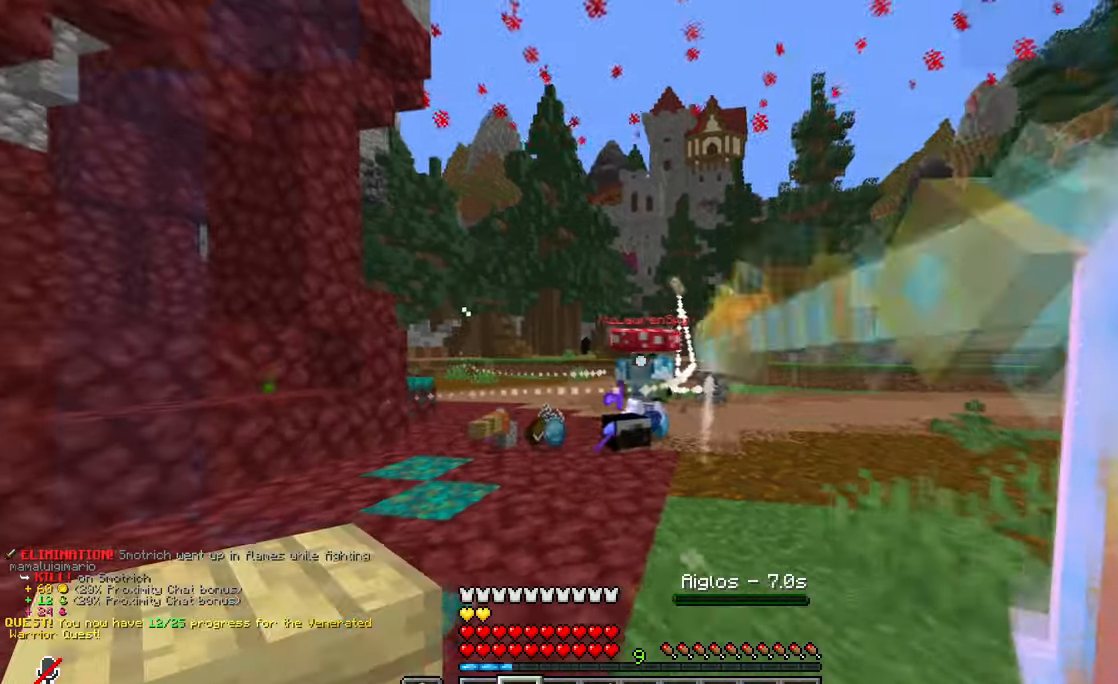
{"keys": ["w"], "mouse": [], "events": [[33, "a", "up"]]}
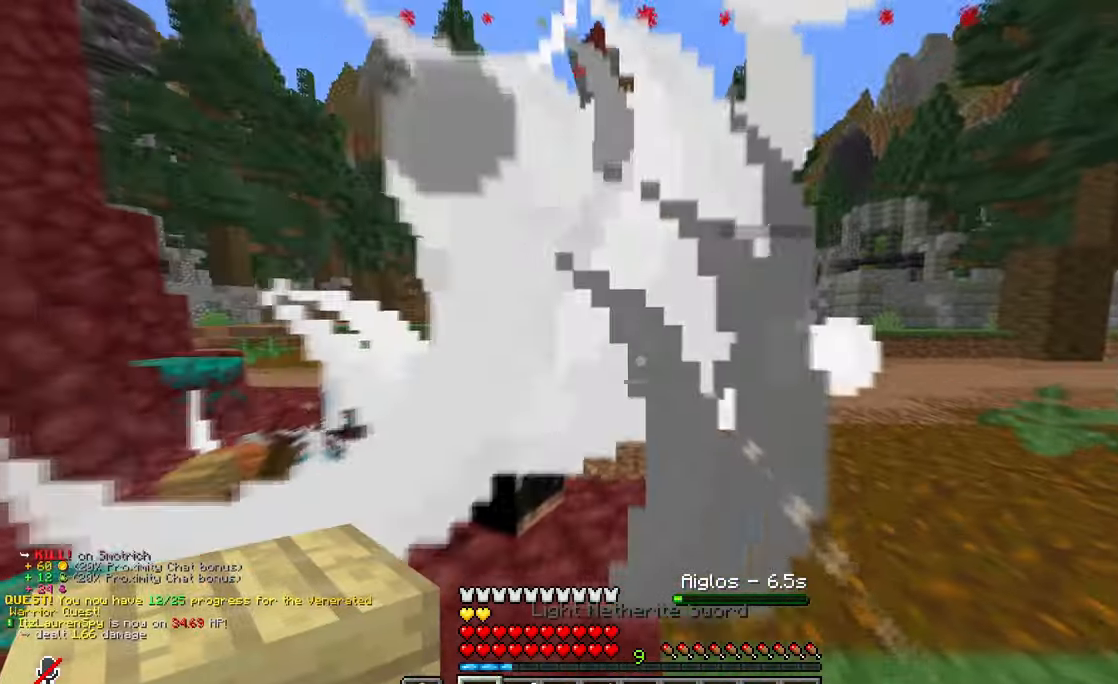
{"keys": ["w"], "mouse": [], "events": [[50, "d", "down"], [317, "d", "up"], [317, "w", "up"], [467, "w", "down"]]}
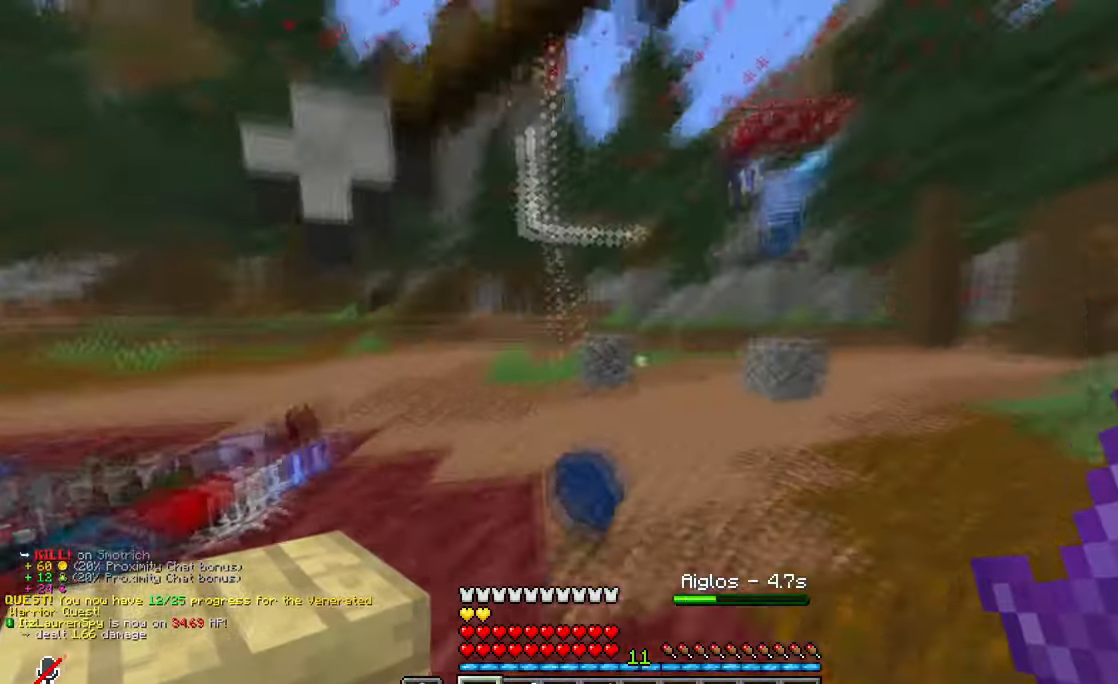
{"keys": [], "mouse": ["left"], "events": [[67, "d", "down"], [334, "mouse_left", "down"], [484, "d", "up"], [484, "w", "up"]]}
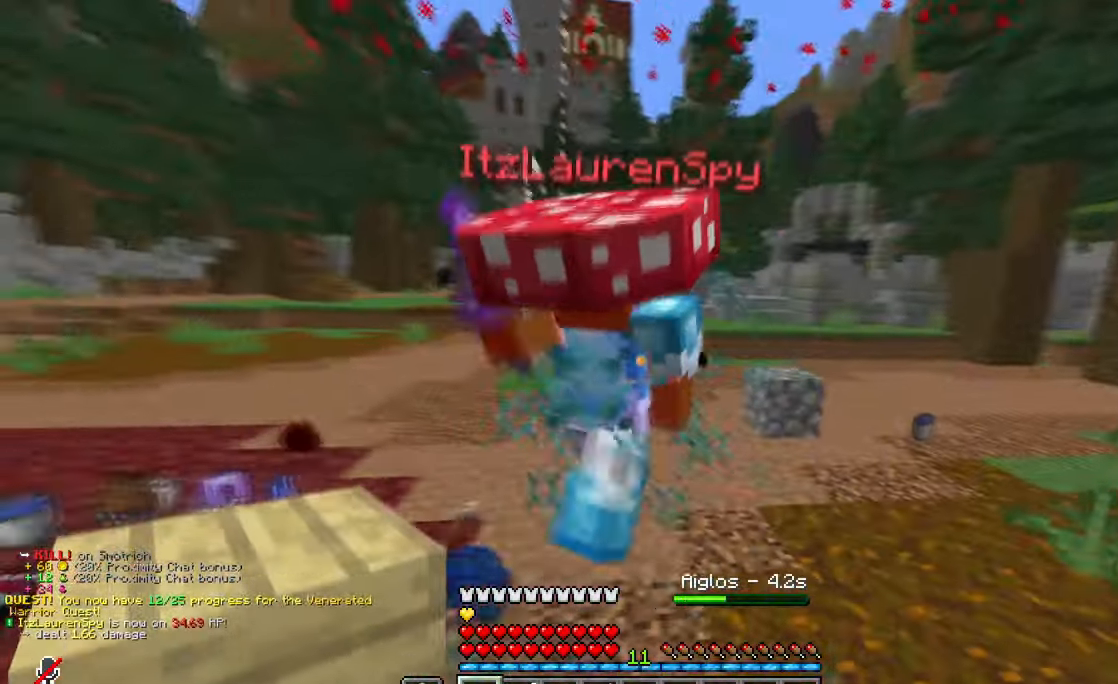
{"keys": ["a", "w"], "mouse": [], "events": [[33, "mouse_left", "up"], [200, "w", "down"], [350, "a", "down"]]}
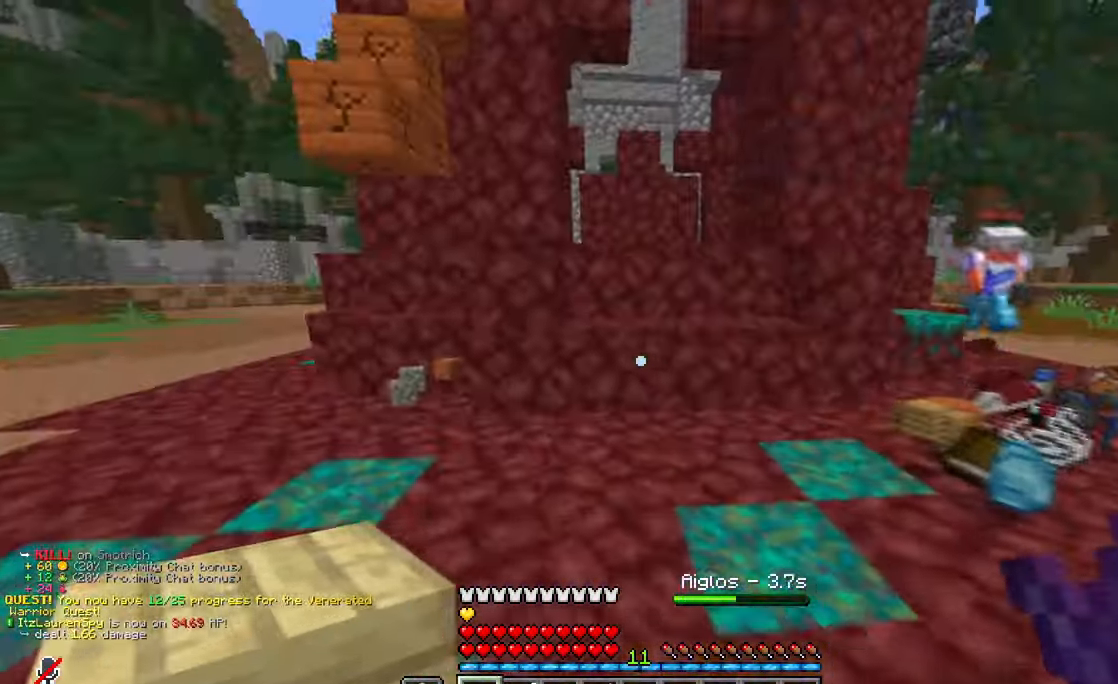
{"keys": ["a", "w"], "mouse": [], "events": [[150, "w", "up"], [217, "s", "down"], [484, "s", "up"], [484, "w", "down"]]}
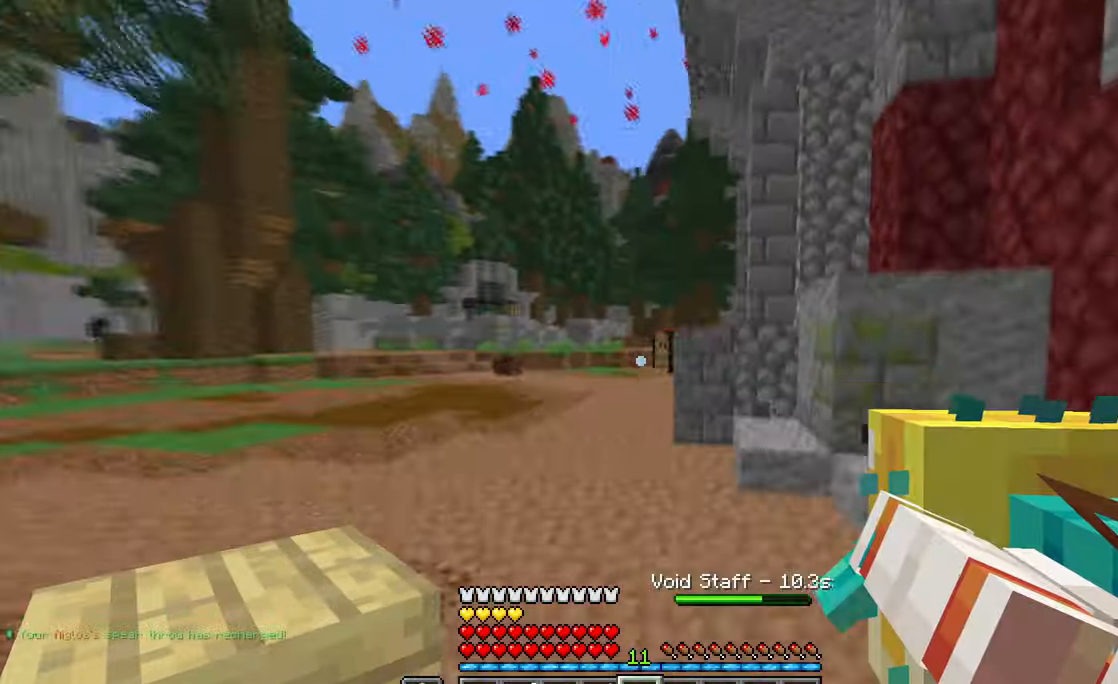
{"keys": ["a"], "mouse": [], "events": [[300, "mouse_right", "down"], [383, "w", "up"], [467, "mouse_right", "up"]]}
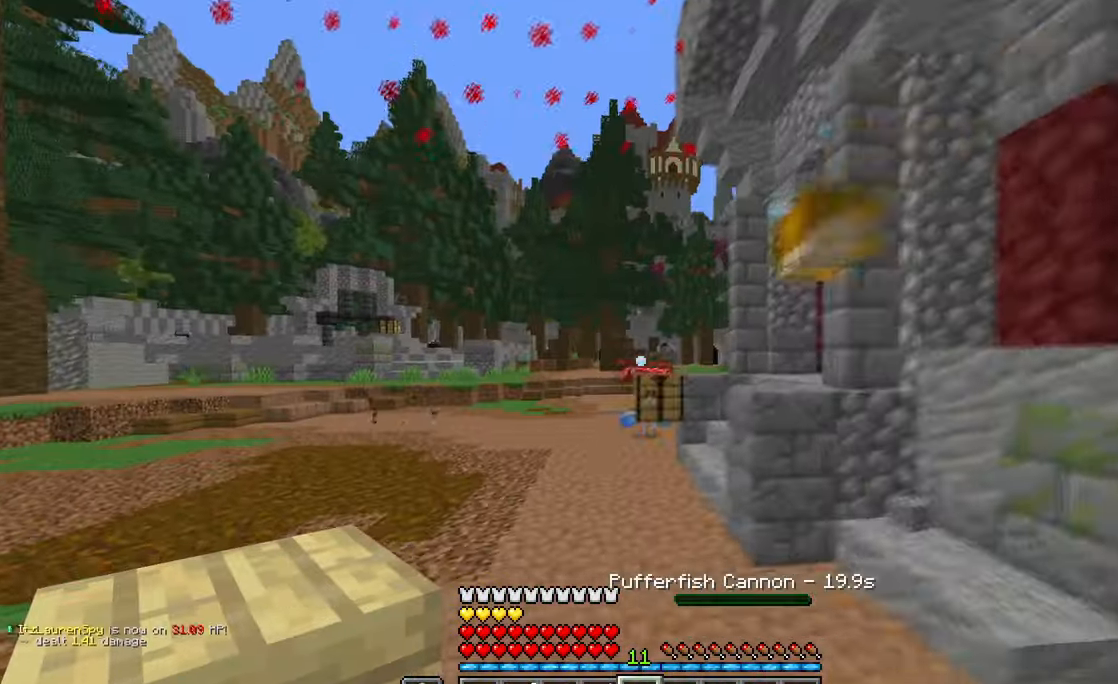
{"keys": ["a", "w"], "mouse": [], "events": [[484, "w", "down"]]}
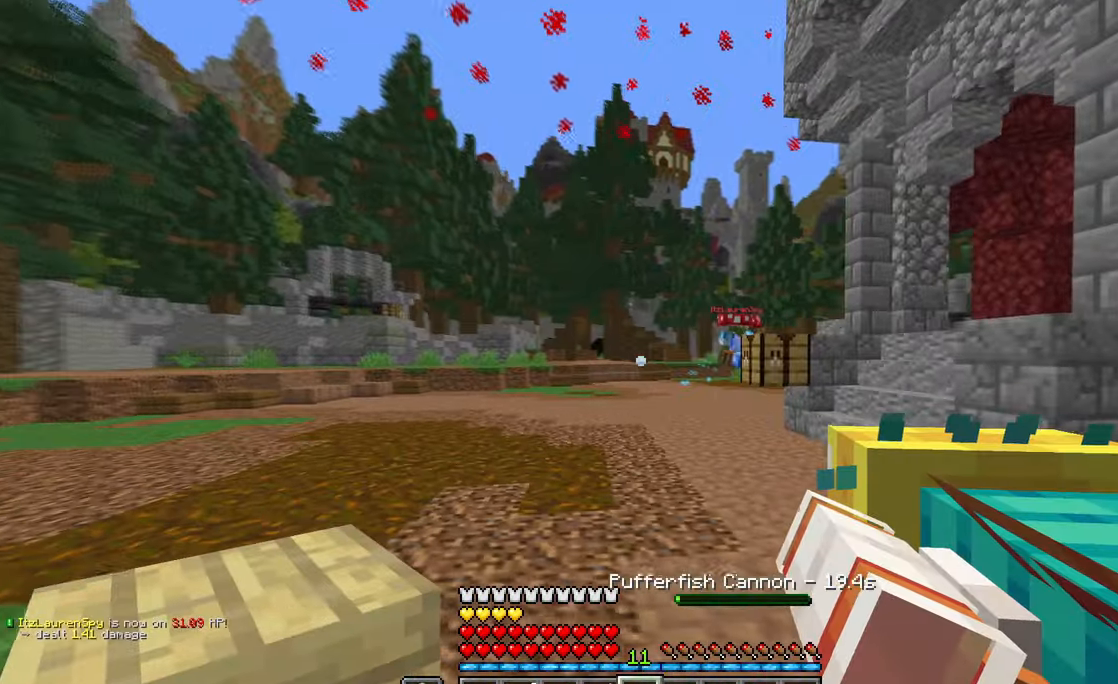
{"keys": ["w"], "mouse": [], "events": [[250, "a", "up"]]}
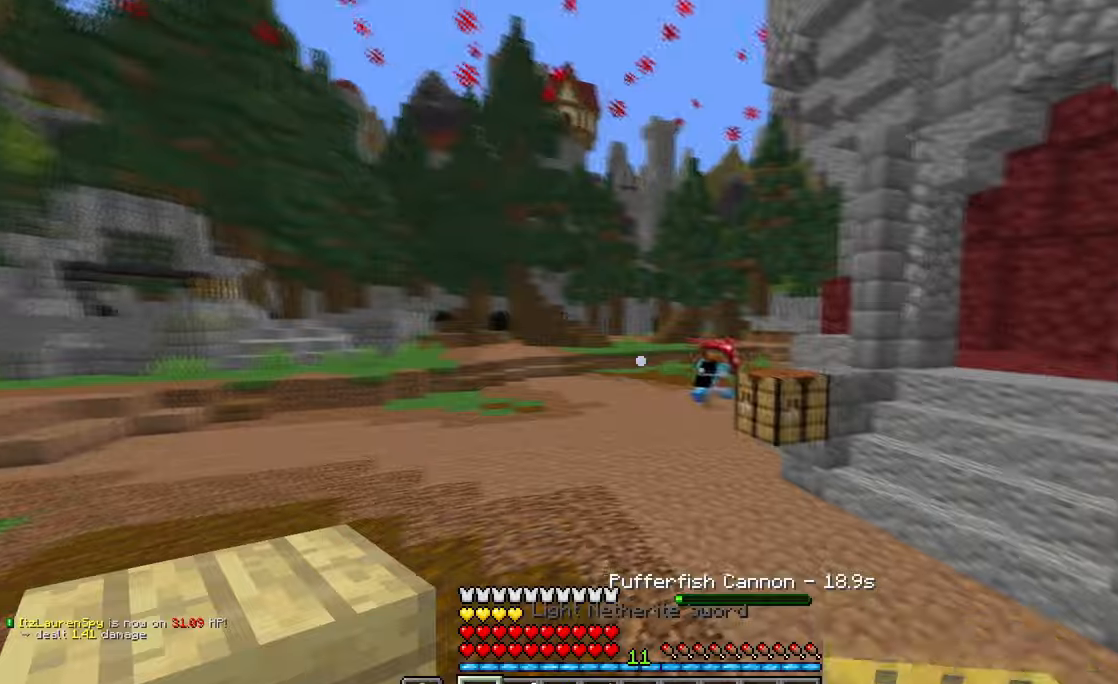
{"keys": ["a", "w"], "mouse": [], "events": [[50, "a", "down"], [50, "mouse_right", "down"], [50, "s", "down"], [50, "w", "up"], [217, "mouse_right", "up"], [350, "s", "up"], [417, "w", "down"]]}
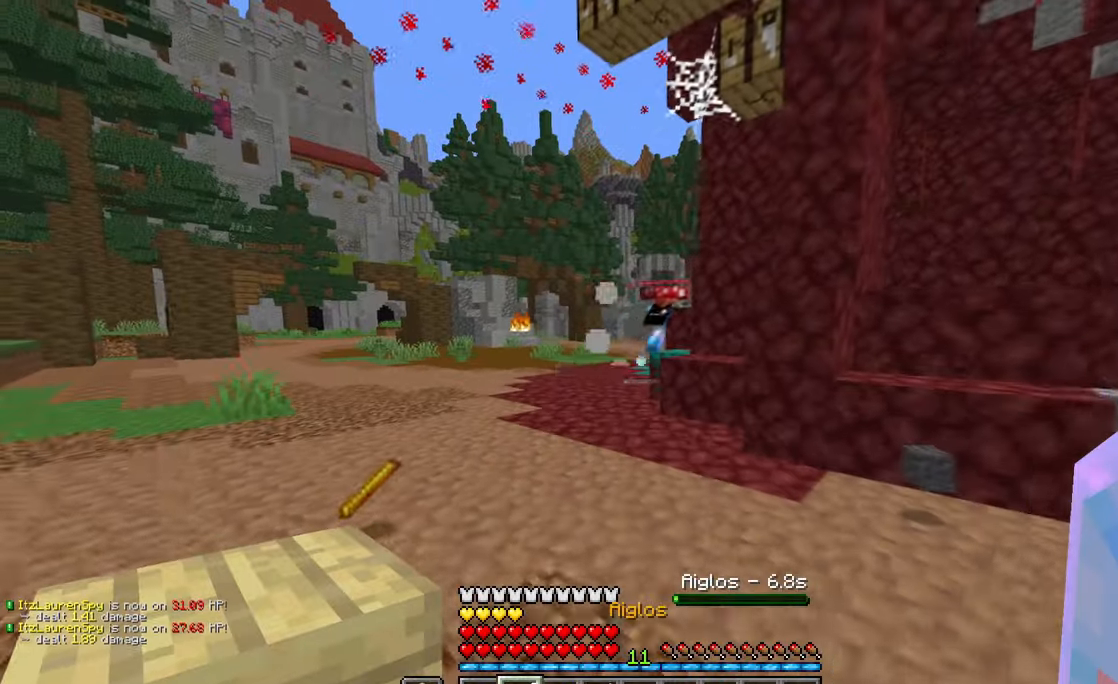
{"keys": ["a", "w"], "mouse": [], "events": [[17, "a", "up"], [167, "d", "down"], [234, "a", "down"], [284, "d", "up"]]}
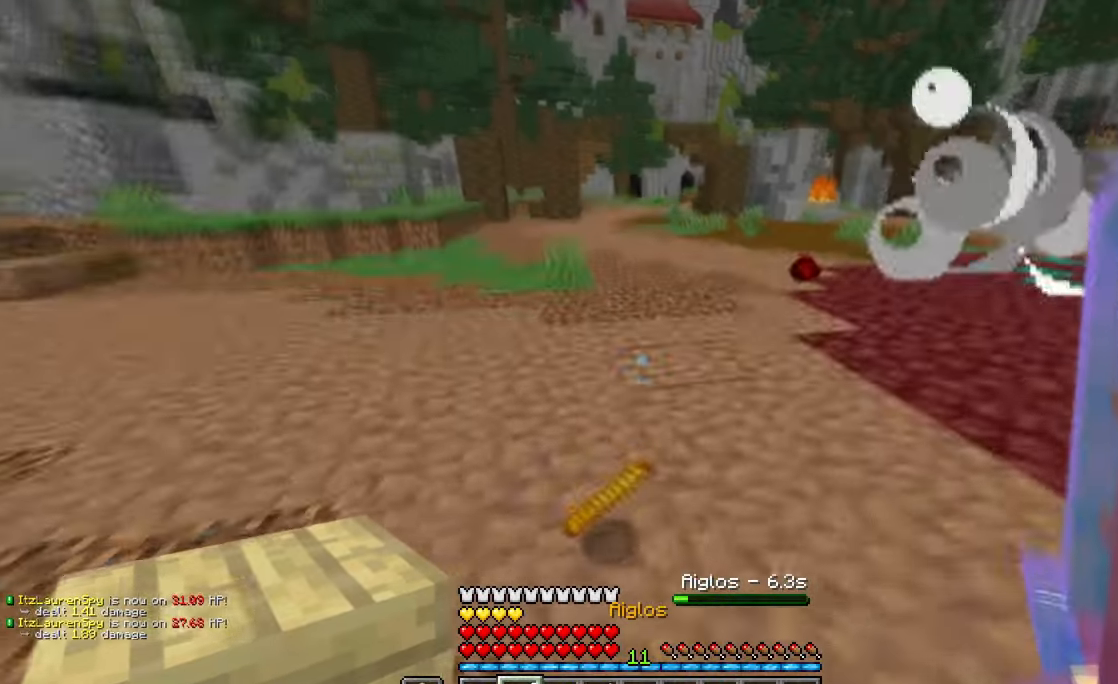
{"keys": ["a", "w"], "mouse": [], "events": []}
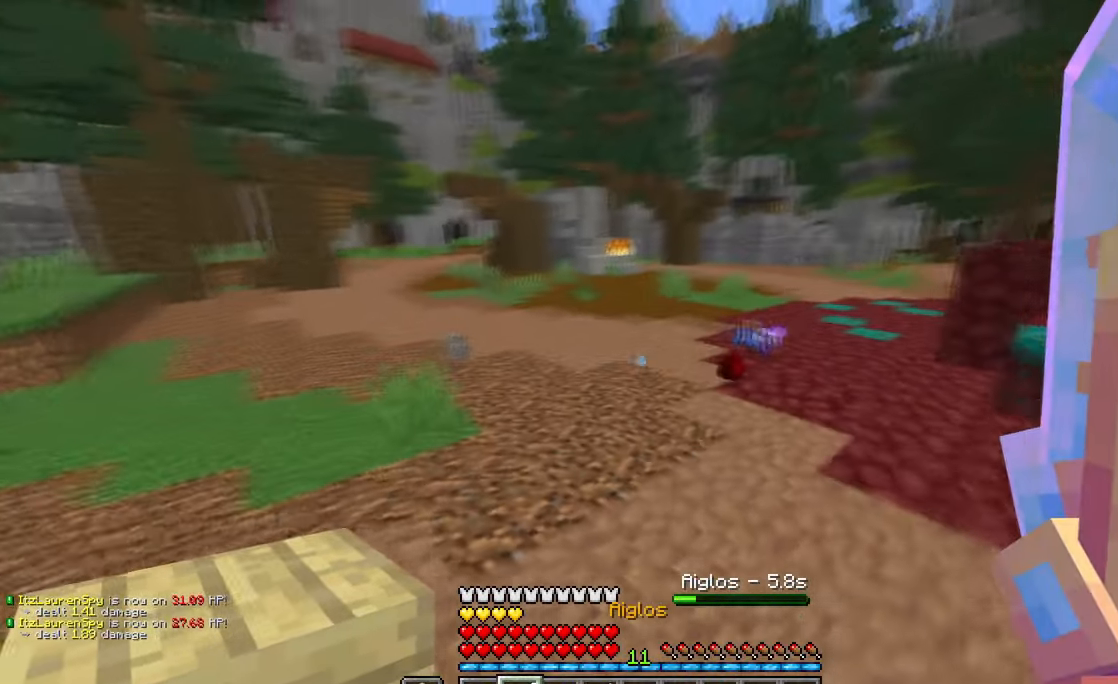
{"keys": ["a", "w"], "mouse": [], "events": [[84, "w", "up"], [351, "w", "down"]]}
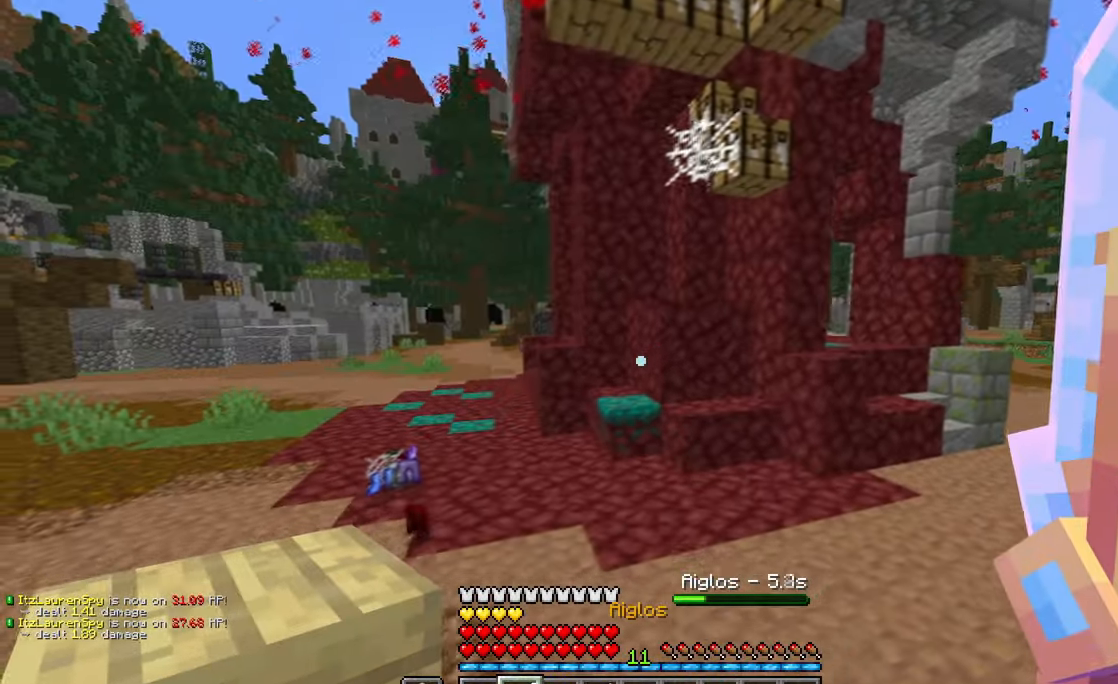
{"keys": [], "mouse": []}
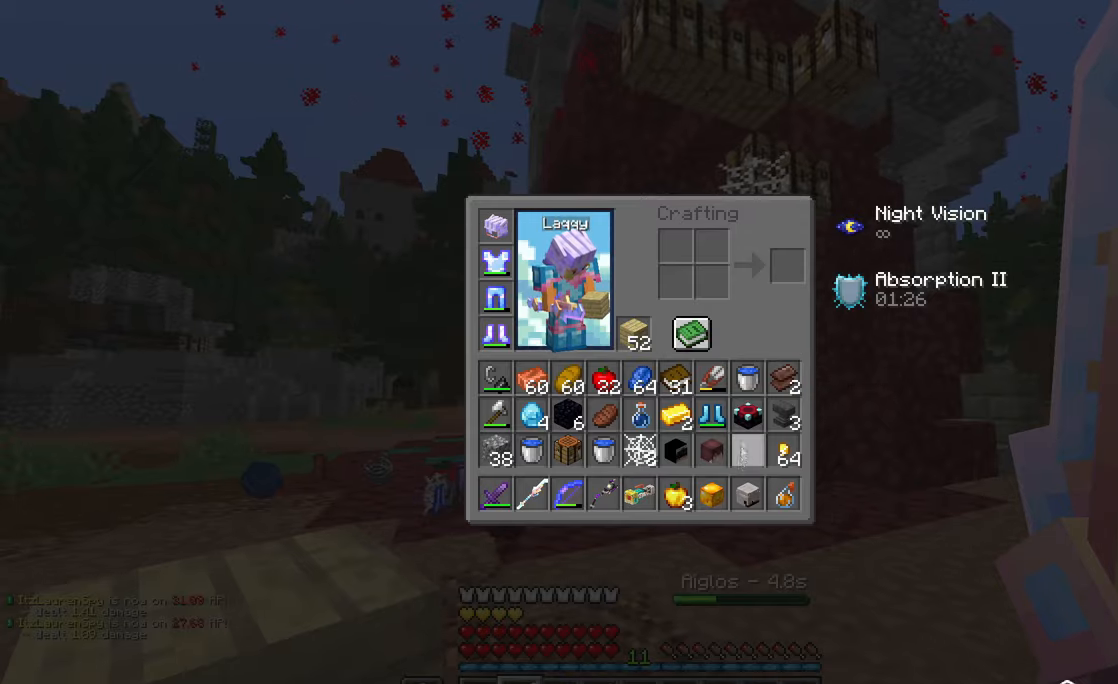
{"keys": [], "mouse": [], "events": [[50, "w", "down"], [100, "mouse_left", "down"], [300, "mouse_left", "up"], [300, "w", "up"]]}
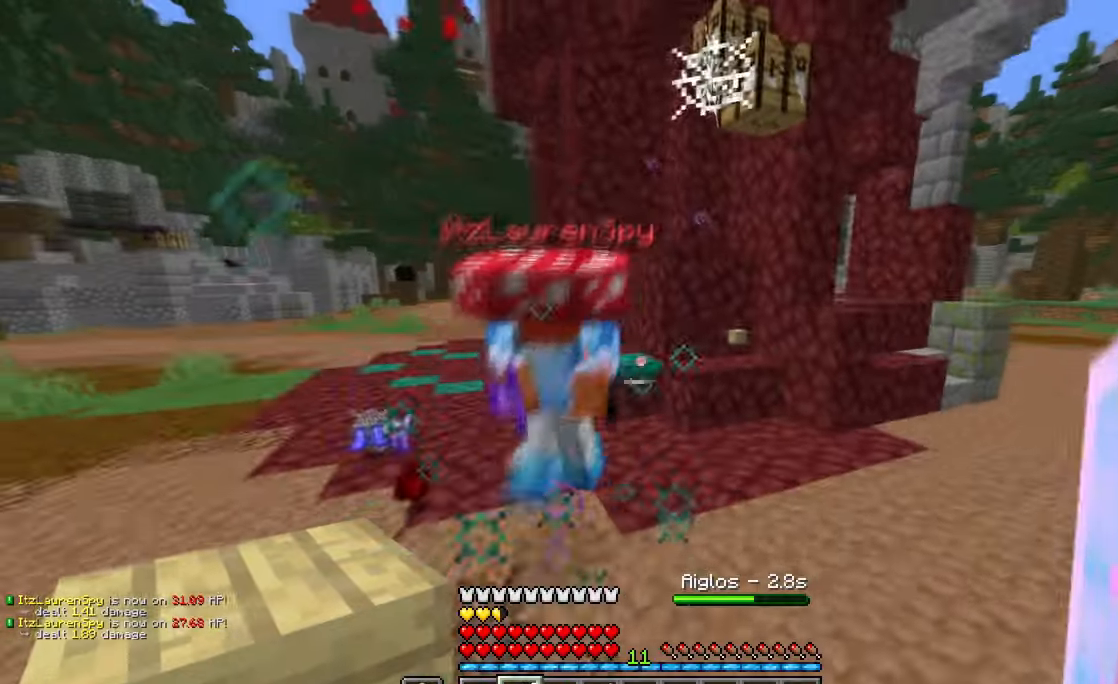
{"keys": ["d", "w"], "mouse": [], "events": [[33, "w", "down"], [233, "d", "down"]]}
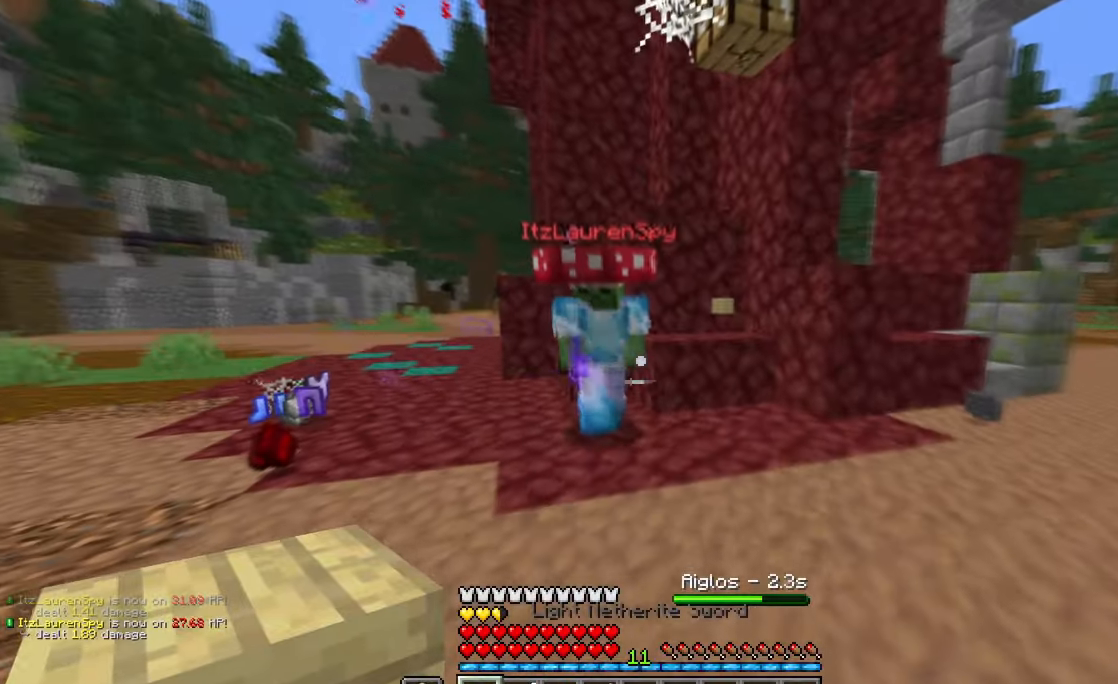
{"keys": ["w"], "mouse": []}
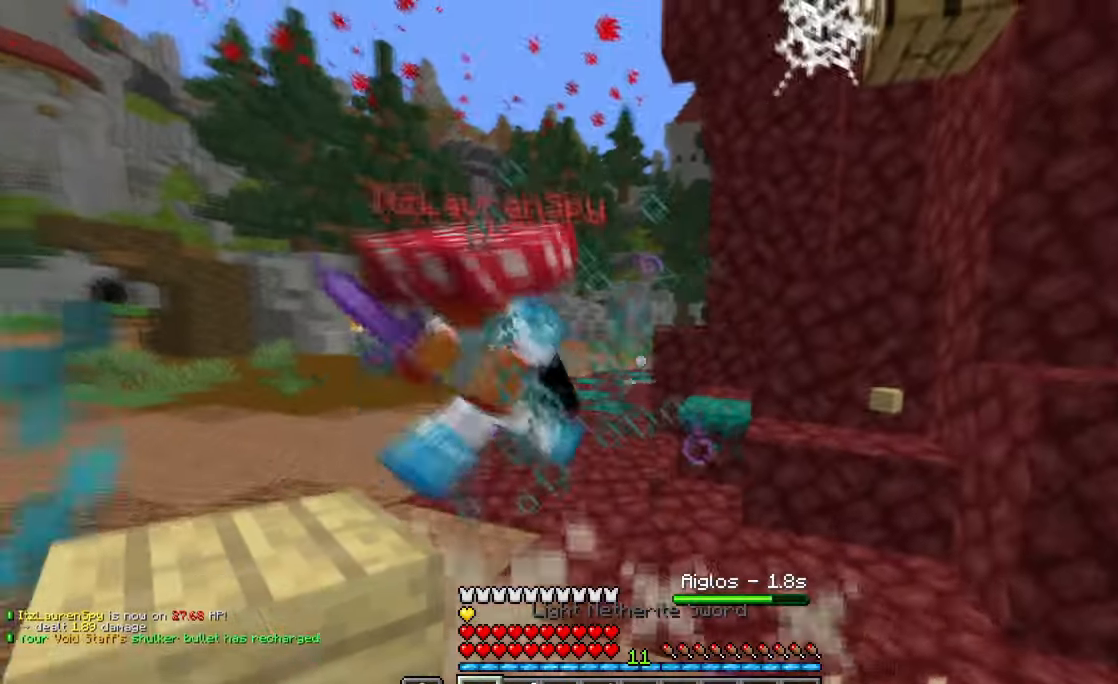
{"keys": ["d", "w"], "mouse": [], "events": [[267, "w", "up"], [350, "w", "down"], [433, "d", "down"]]}
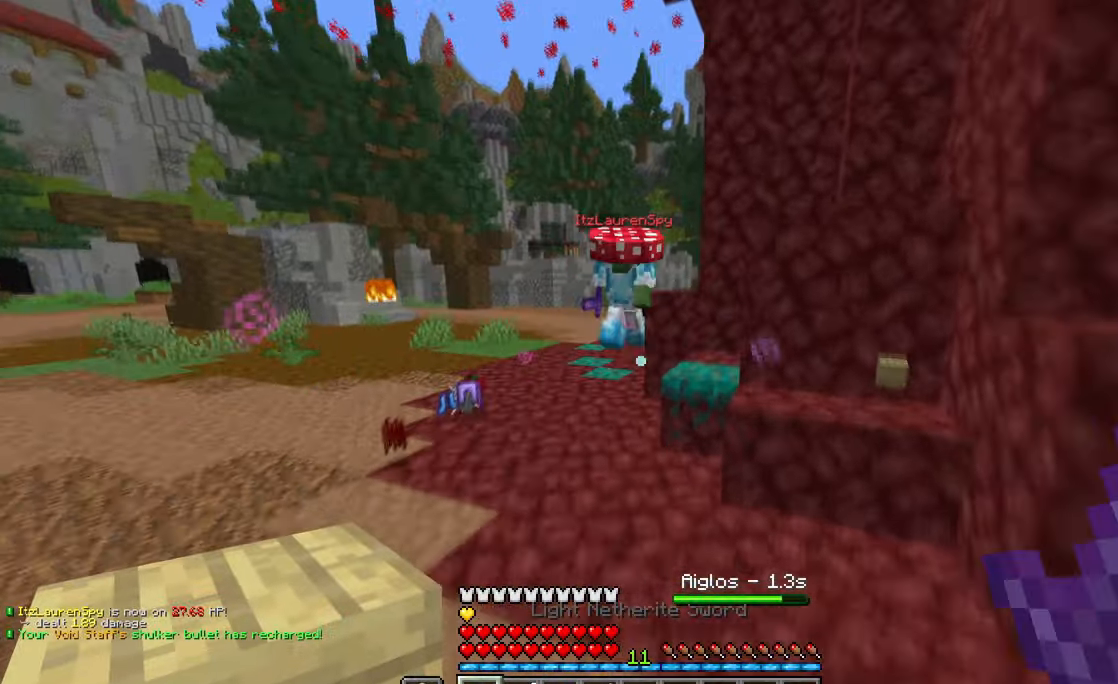
{"keys": ["w"], "mouse": [], "events": [[300, "d", "up"], [300, "w", "up"], [367, "w", "down"]]}
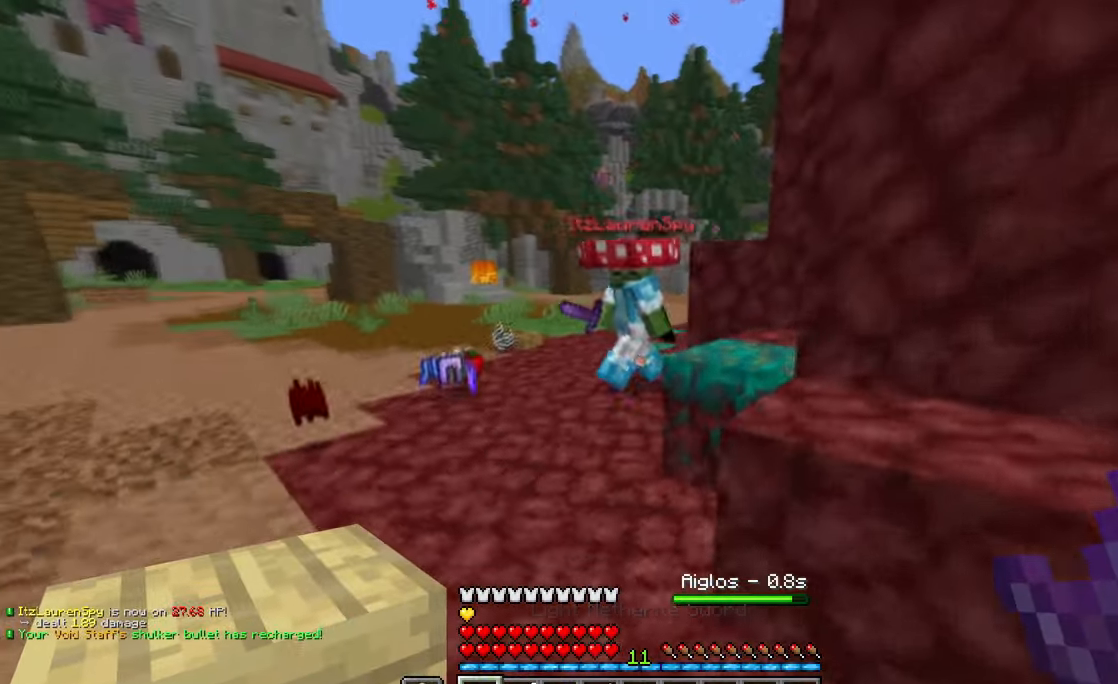
{"keys": ["w"], "mouse": ["left"], "events": [[283, "w", "up"], [333, "mouse_left", "down"], [433, "w", "down"]]}
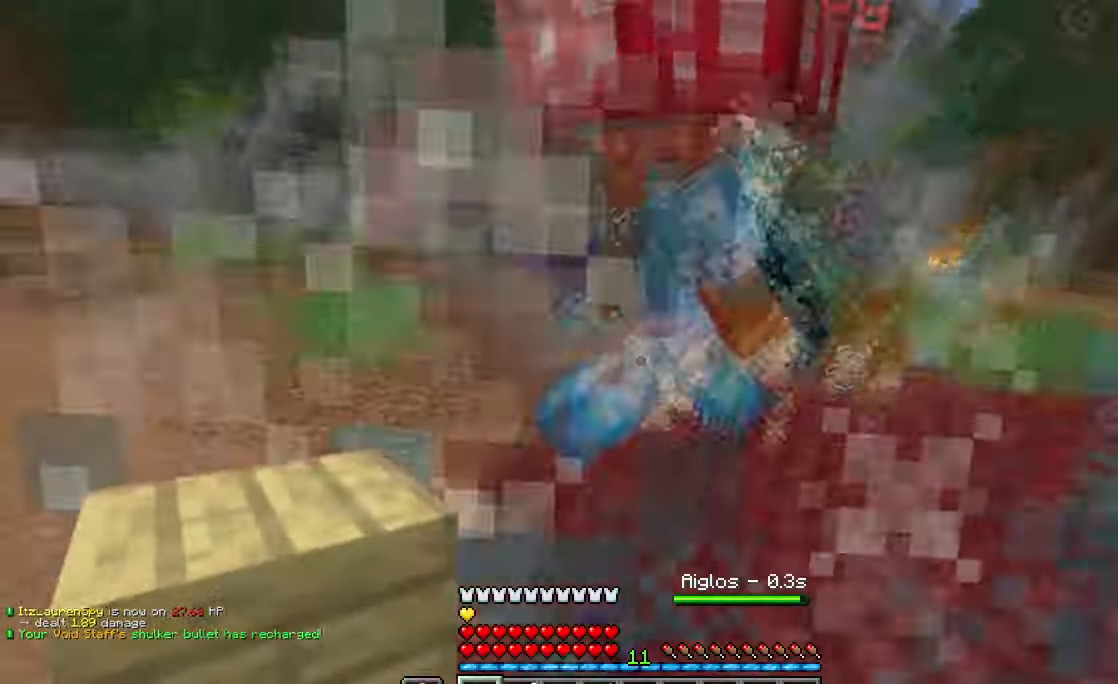
{"keys": [], "mouse": [], "events": [[84, "mouse_left", "up"], [468, "w", "up"]]}
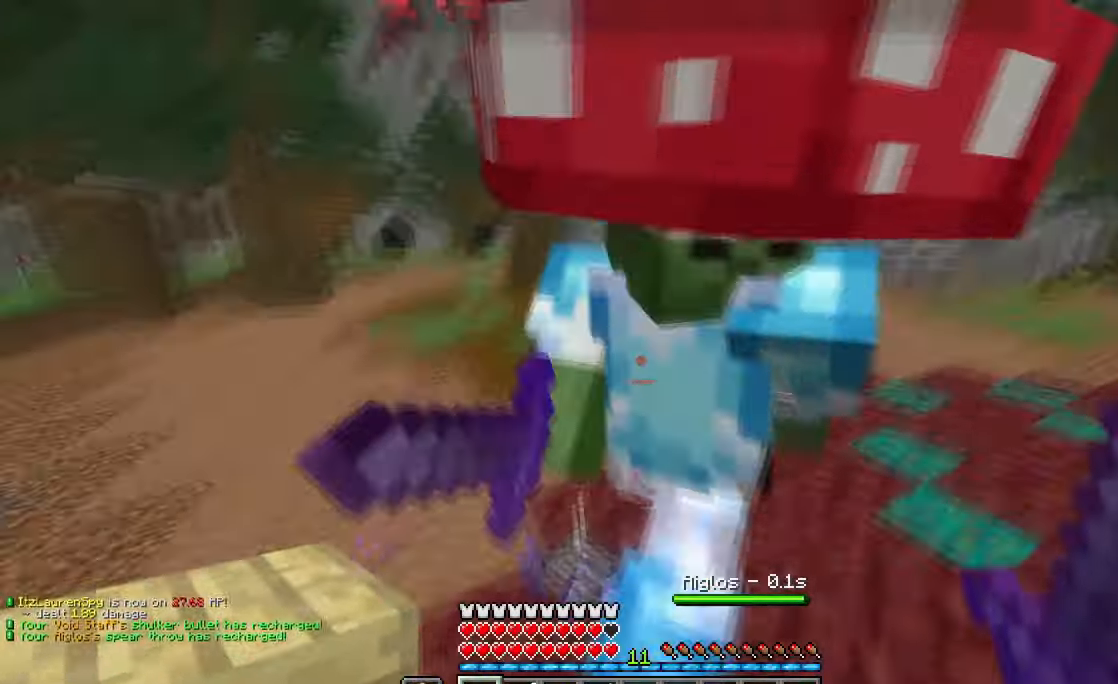
{"keys": ["w"], "mouse": []}
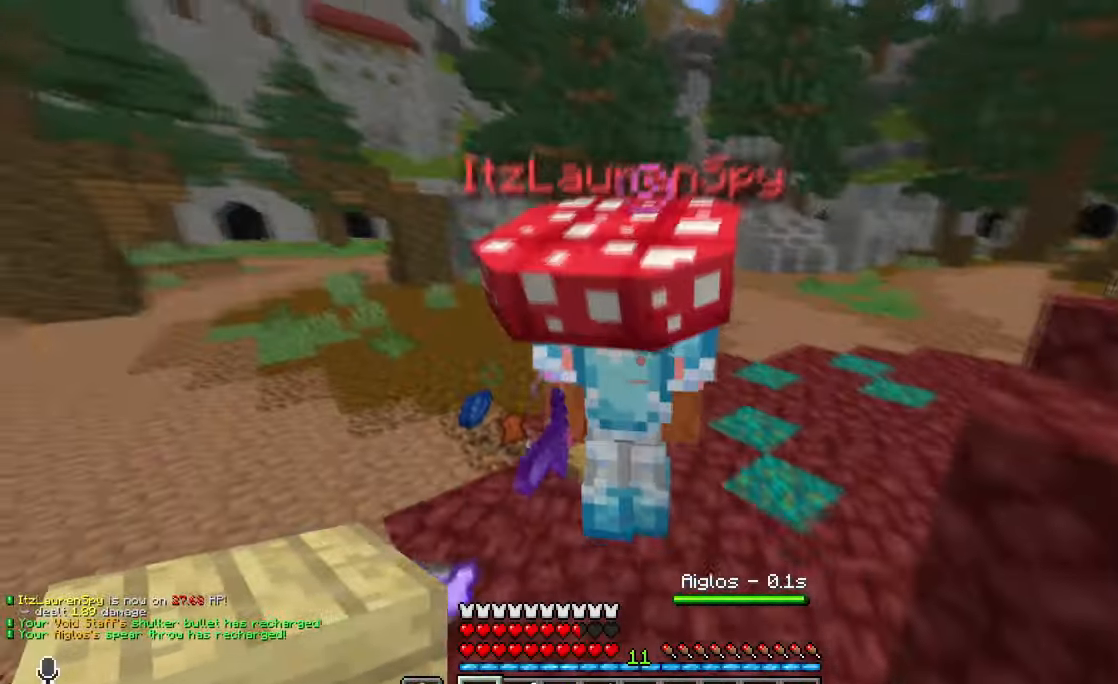
{"keys": ["w"], "mouse": [], "events": [[117, "mouse_left", "down"], [117, "w", "up"], [183, "d", "down"], [183, "w", "down"], [233, "mouse_left", "up"], [400, "d", "up"]]}